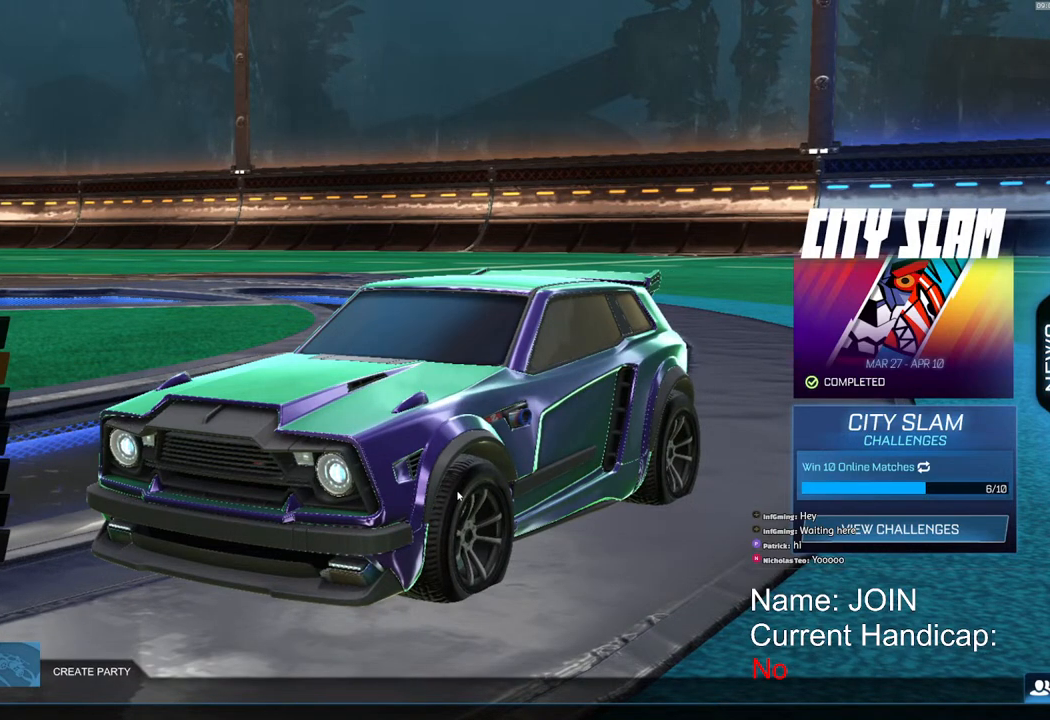
Gameplay with a controller (PlayStation layout); each line is a JSON object with the inputs held at the frame after it. "events" lists button and stick changes between this image and that frame as [ms after this image, input, new state], when the widget could be followed in between.
{"buttons": [], "left_stick": "up", "right_stick": "center", "events": [[333, "left_stick", "up"]]}
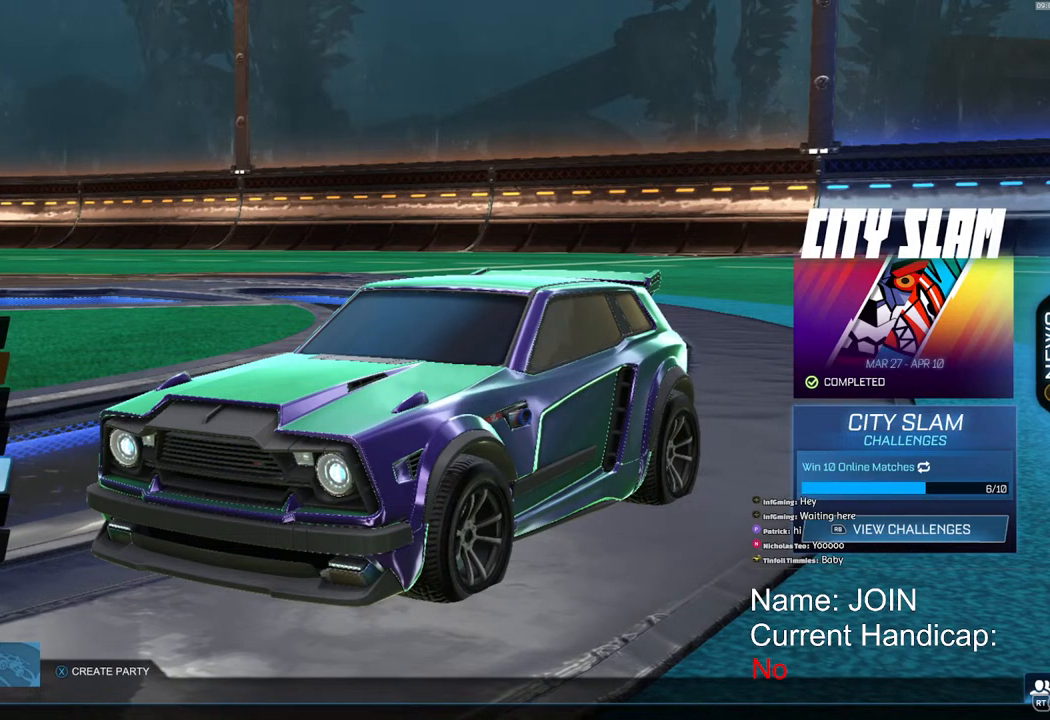
{"buttons": [], "left_stick": "up", "right_stick": "center", "events": [[183, "L2", "down"], [417, "L2", "up"]]}
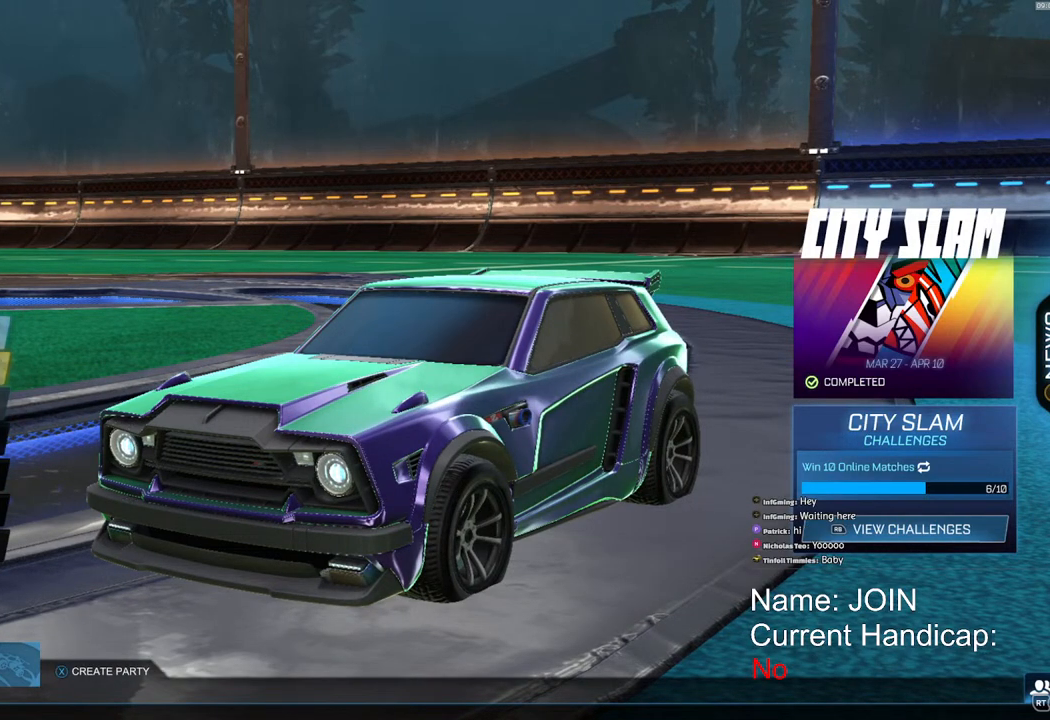
{"buttons": [], "left_stick": "center", "right_stick": "center", "events": [[33, "left_stick", "center"]]}
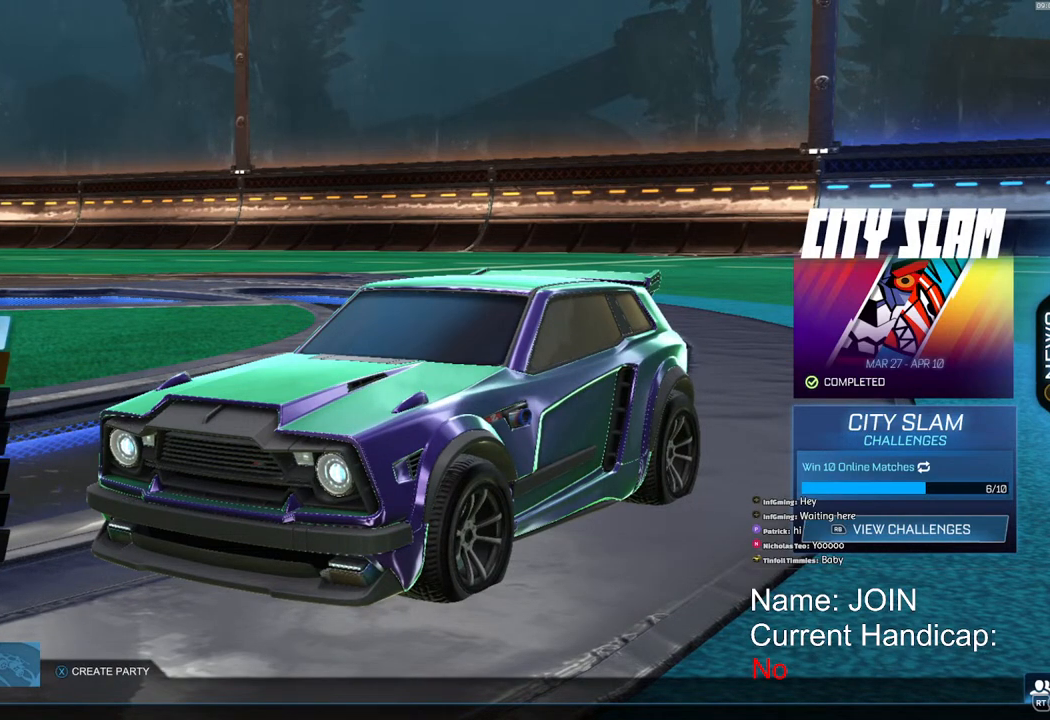
{"buttons": [], "left_stick": "center", "right_stick": "center", "events": []}
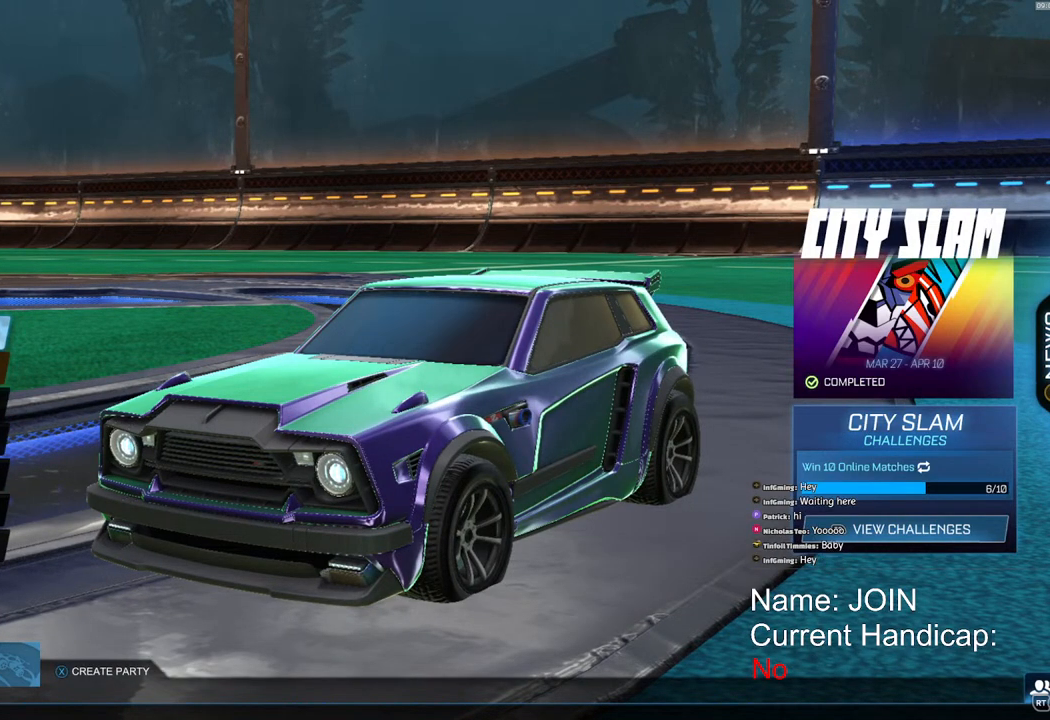
{"buttons": [], "left_stick": "center", "right_stick": "center", "events": []}
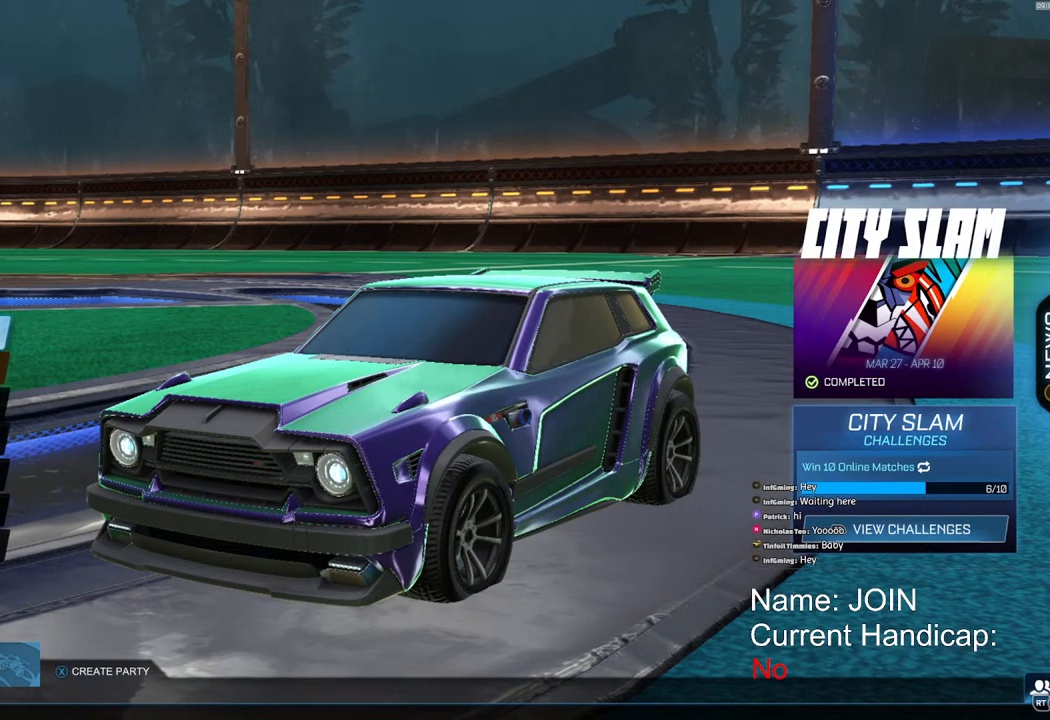
{"buttons": [], "left_stick": "center", "right_stick": "center", "events": []}
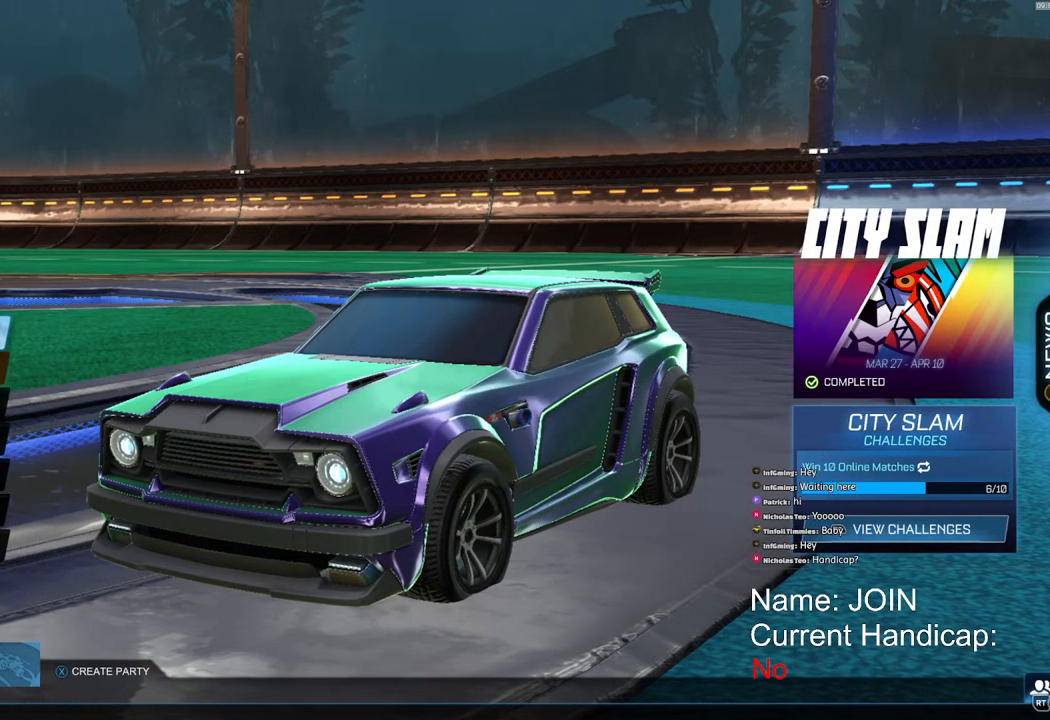
{"buttons": [], "left_stick": "center", "right_stick": "center", "events": [[400, "CROSS", "down"], [433, "CROSS", "up"]]}
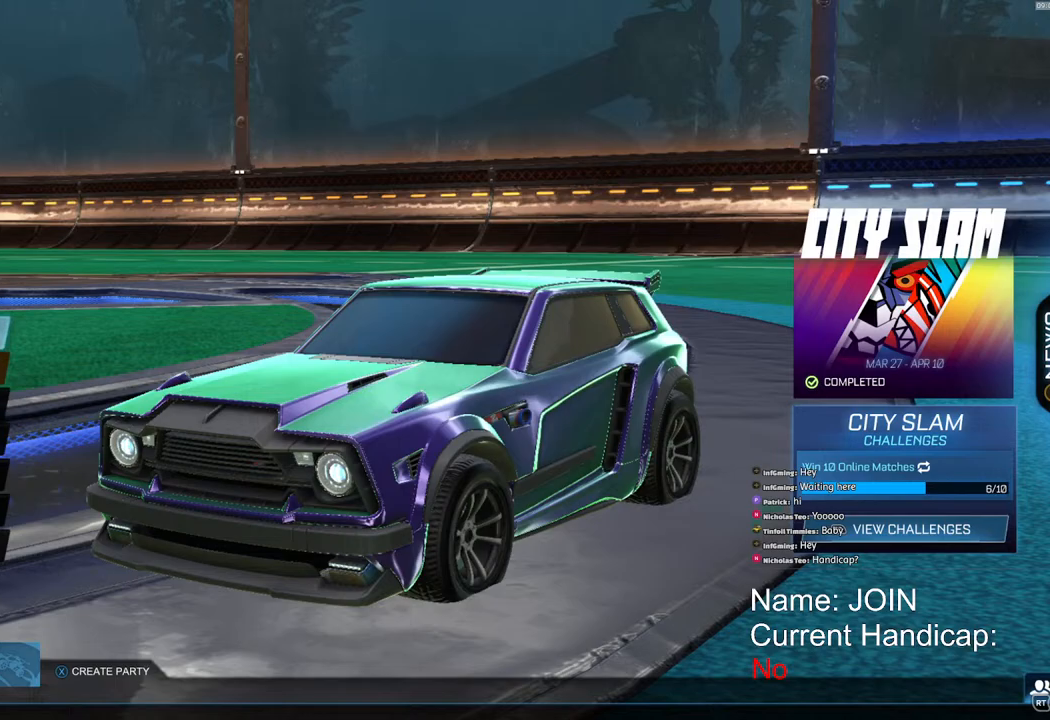
{"buttons": [], "left_stick": "center", "right_stick": "center", "events": []}
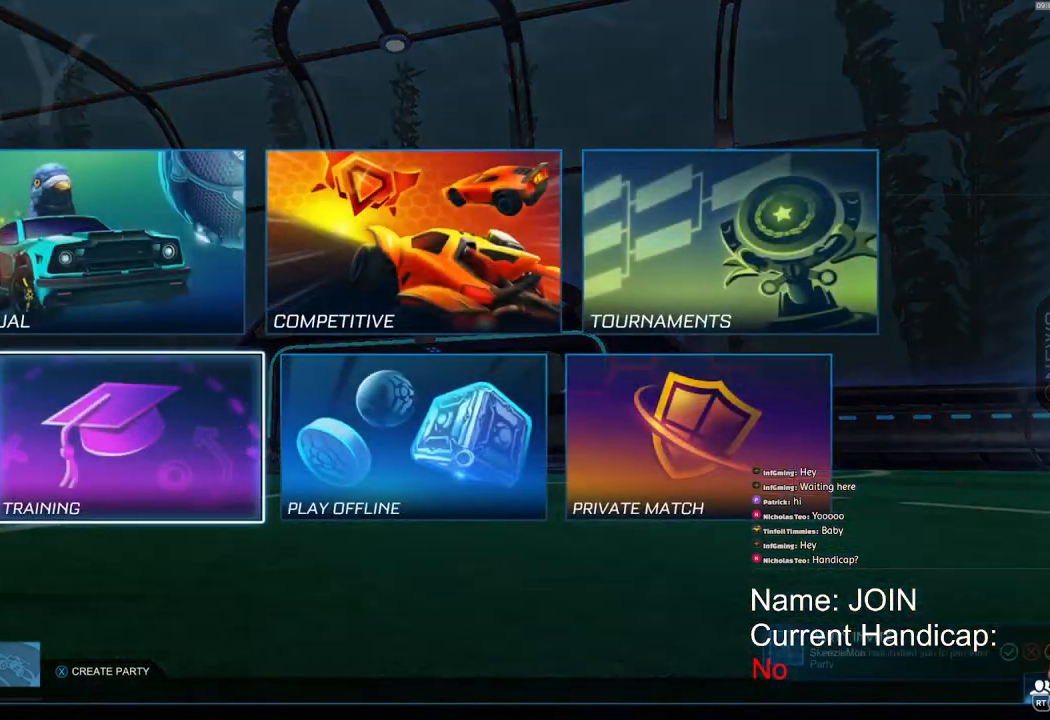
{"buttons": [], "left_stick": "center", "right_stick": "center", "events": []}
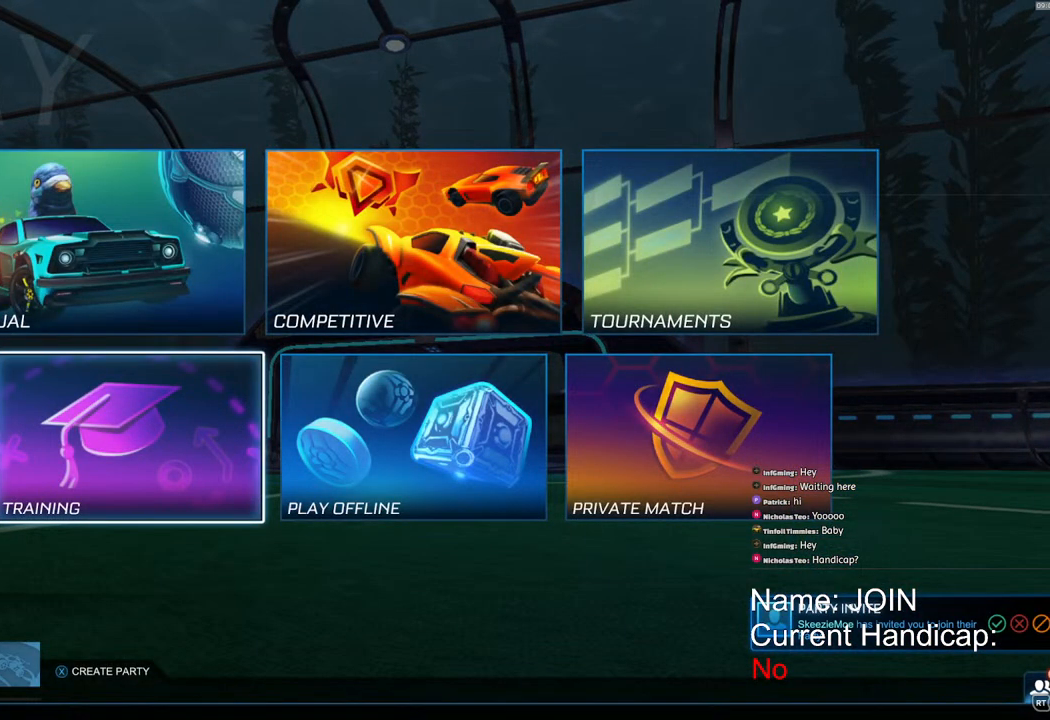
{"buttons": [], "left_stick": "center", "right_stick": "center", "events": [[183, "CIRCLE", "down"], [233, "CIRCLE", "up"], [350, "CIRCLE", "down"], [417, "CIRCLE", "up"]]}
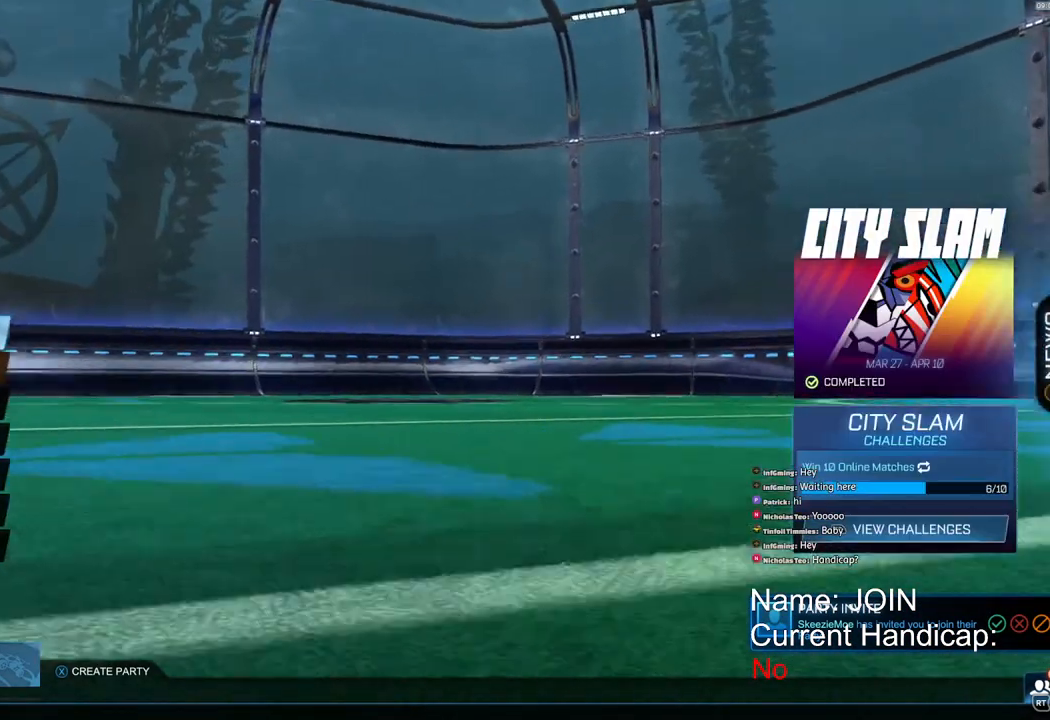
{"buttons": [], "left_stick": "center", "right_stick": "center", "events": [[17, "CIRCLE", "down"], [83, "CIRCLE", "up"]]}
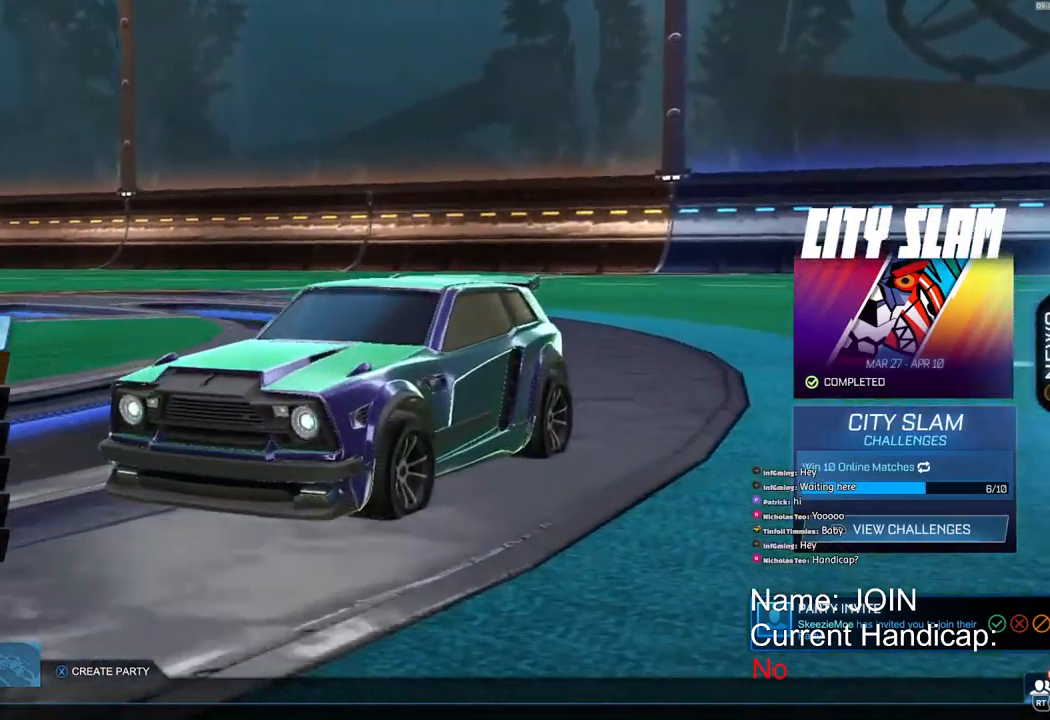
{"buttons": [], "left_stick": "center", "right_stick": "center", "events": [[183, "CROSS", "down"], [267, "CROSS", "up"]]}
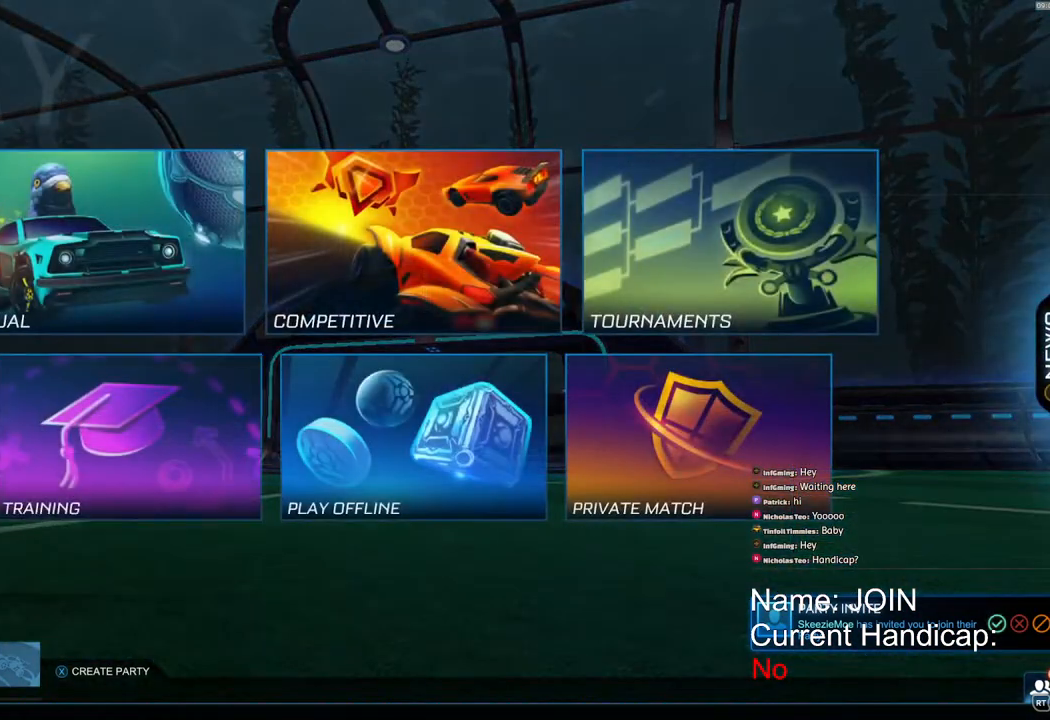
{"buttons": [], "left_stick": "center", "right_stick": "center", "events": [[283, "CROSS", "down"], [317, "CROSS", "up"]]}
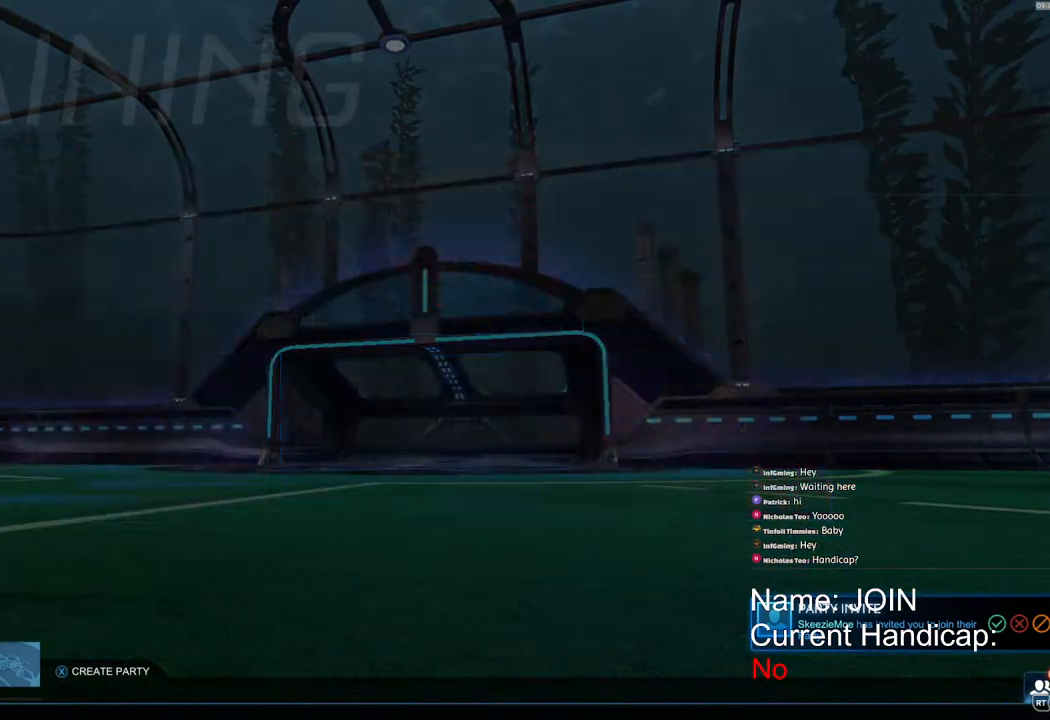
{"buttons": [], "left_stick": "center", "right_stick": "center", "events": []}
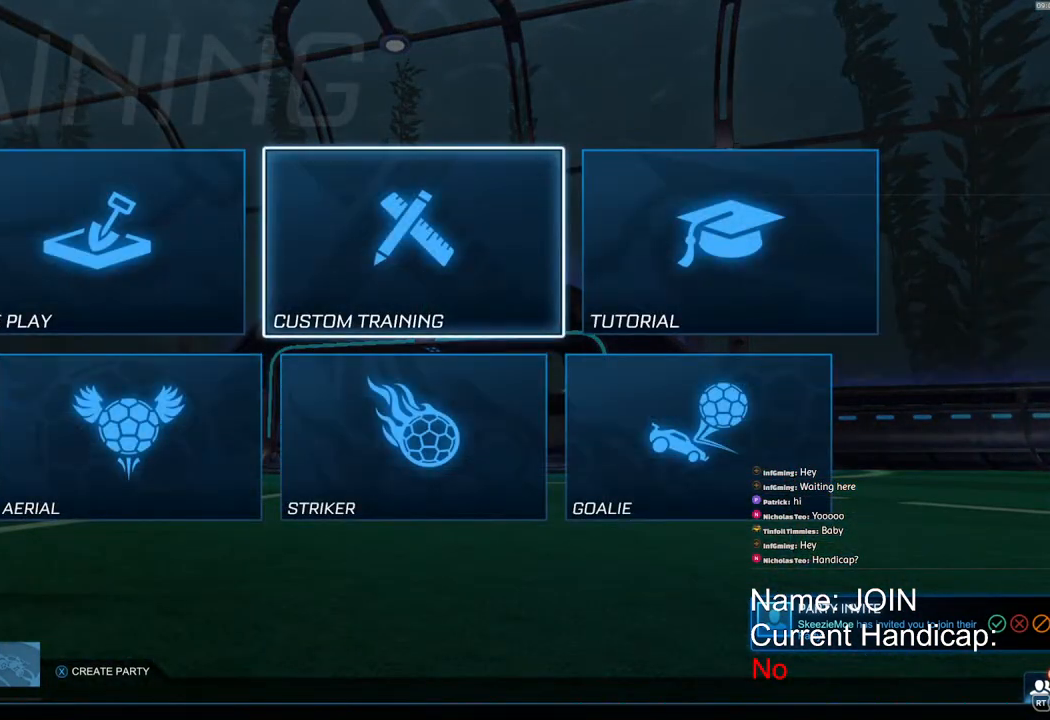
{"buttons": [], "left_stick": "center", "right_stick": "center", "events": []}
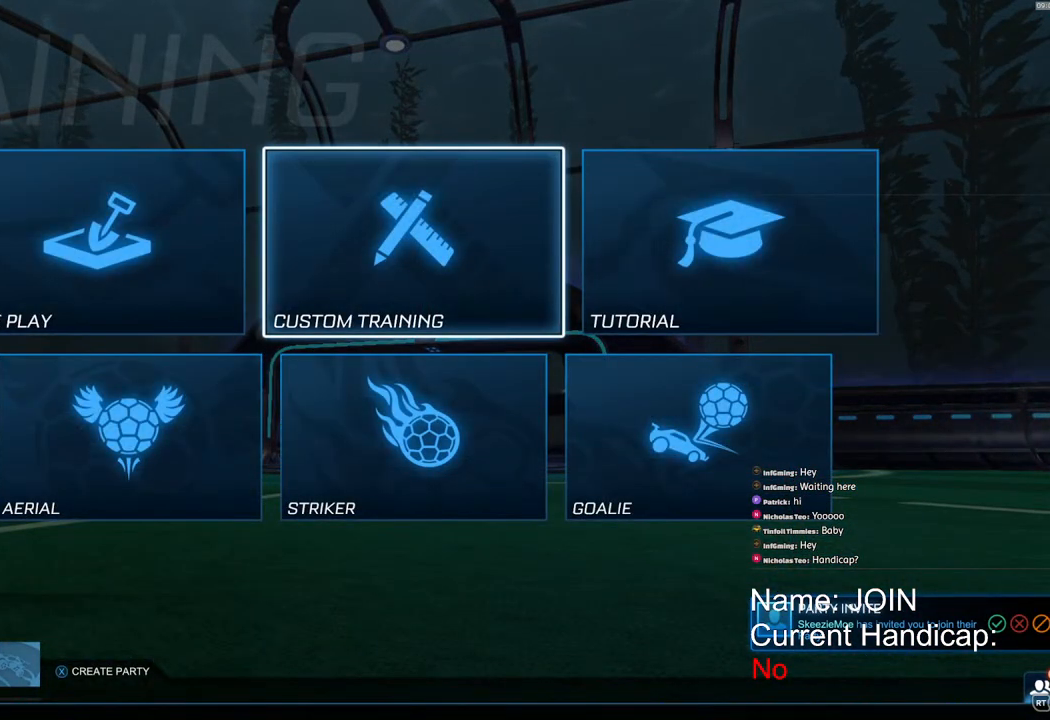
{"buttons": [], "left_stick": "center", "right_stick": "center", "events": []}
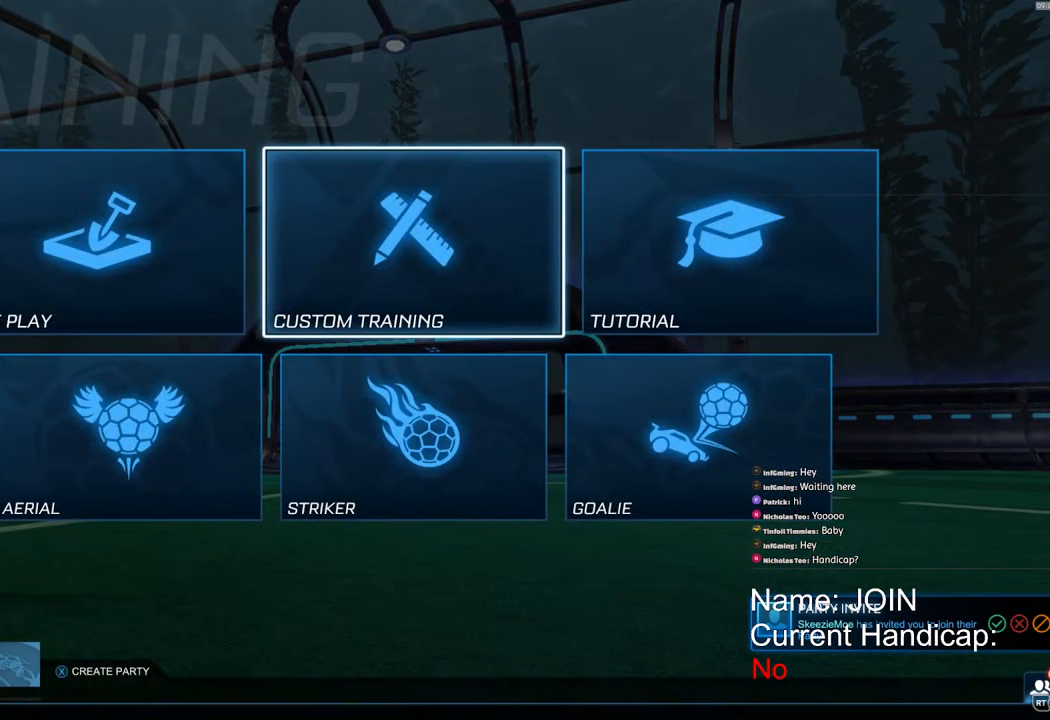
{"buttons": [], "left_stick": "center", "right_stick": "center", "events": []}
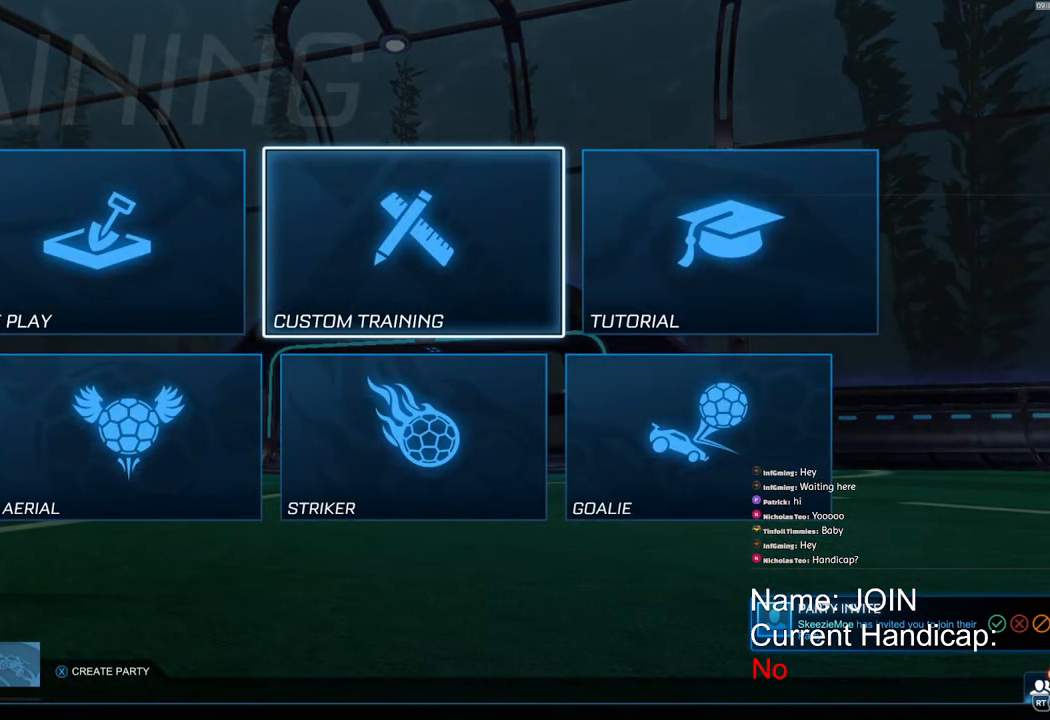
{"buttons": [], "left_stick": "center", "right_stick": "center", "events": []}
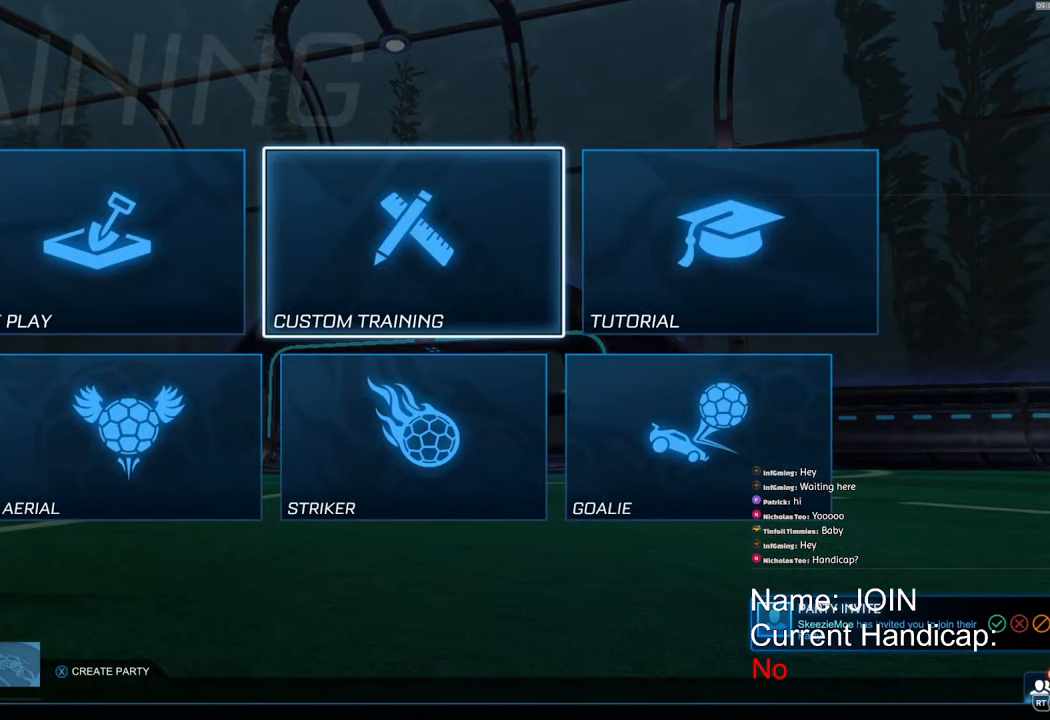
{"buttons": [], "left_stick": "center", "right_stick": "center", "events": []}
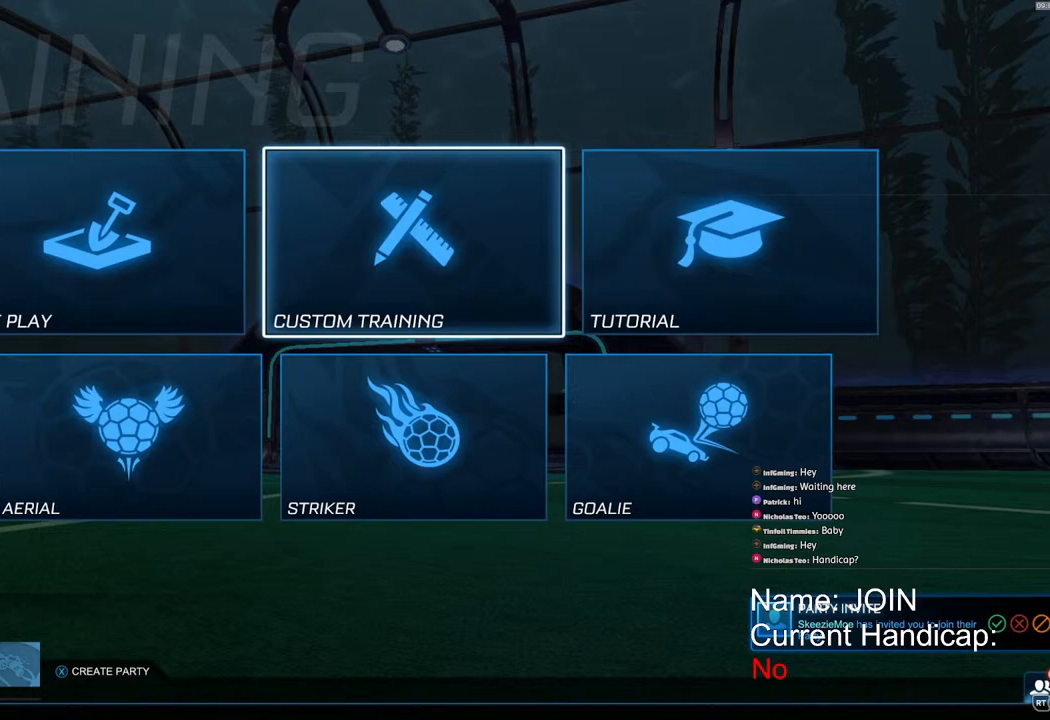
{"buttons": [], "left_stick": "center", "right_stick": "center", "events": [[217, "left_stick", "left"], [283, "left_stick", "center"], [383, "CROSS", "down"], [467, "CROSS", "up"]]}
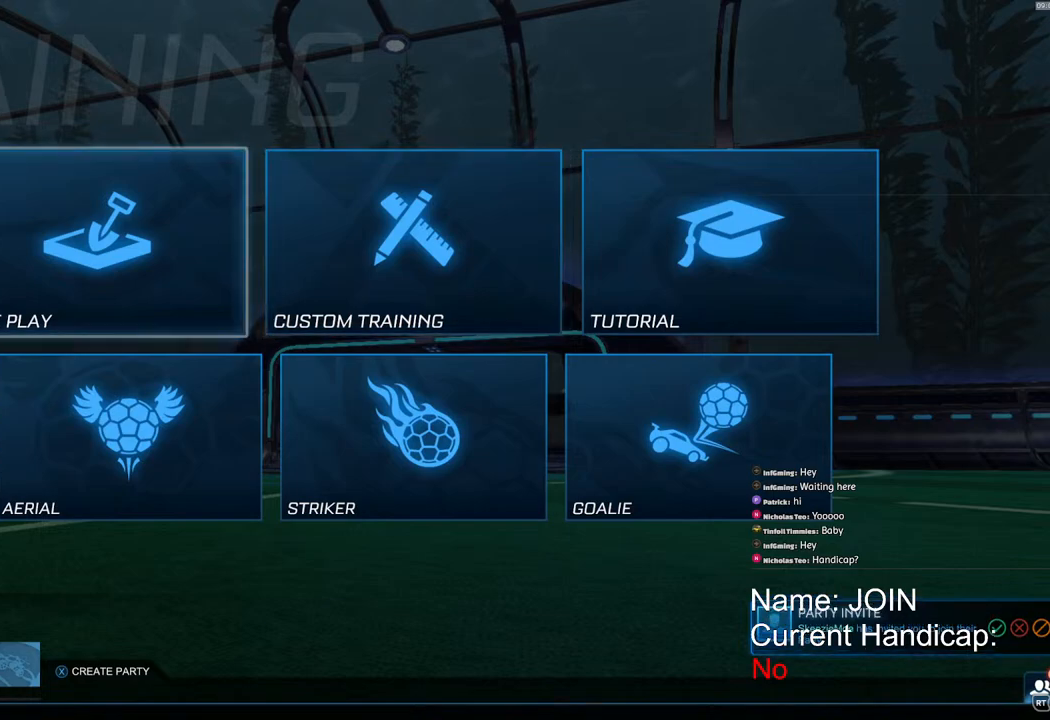
{"buttons": [], "left_stick": "center", "right_stick": "center", "events": [[67, "CROSS", "down"], [117, "CROSS", "up"]]}
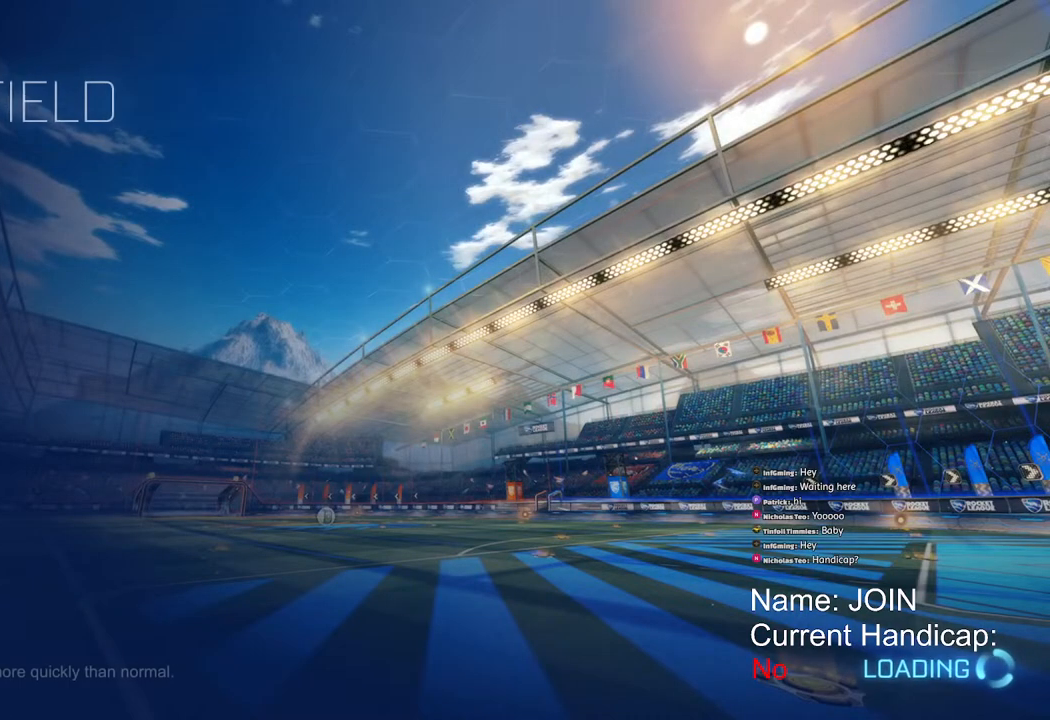
{"buttons": [], "left_stick": "center", "right_stick": "center", "events": []}
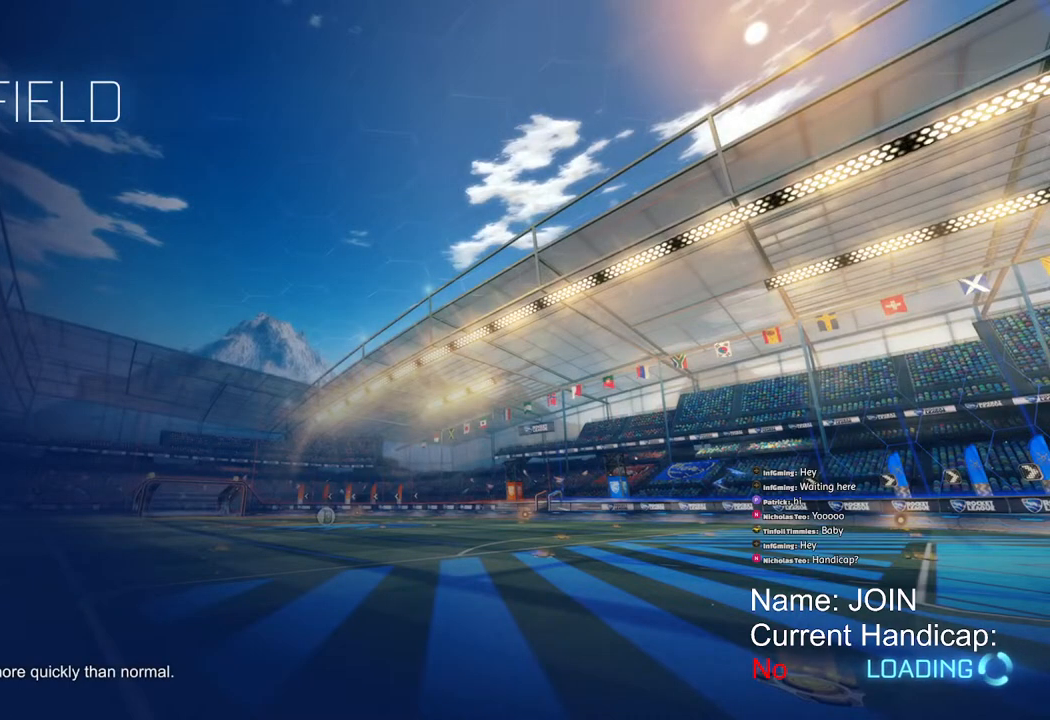
{"buttons": ["R1"], "left_stick": "center", "right_stick": "center", "events": [[217, "R1", "down"], [233, "TRIANGLE", "down"], [350, "TRIANGLE", "up"]]}
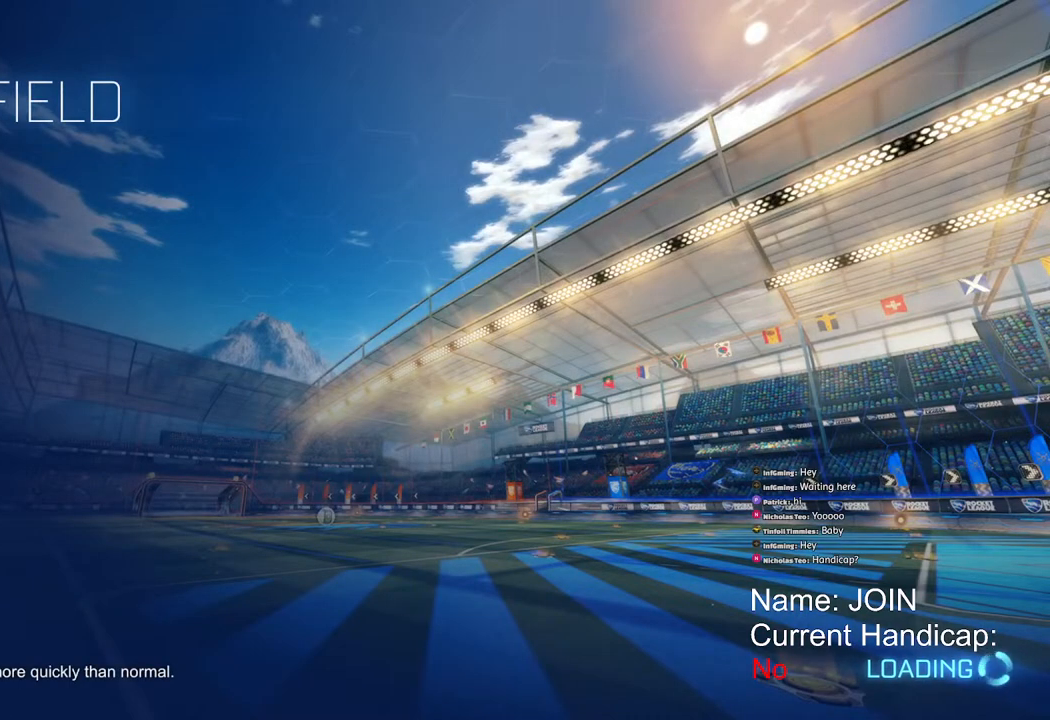
{"buttons": ["R1", "R2"], "left_stick": "center", "right_stick": "center", "events": [[50, "R2", "down"], [367, "left_stick", "right"], [450, "left_stick", "center"]]}
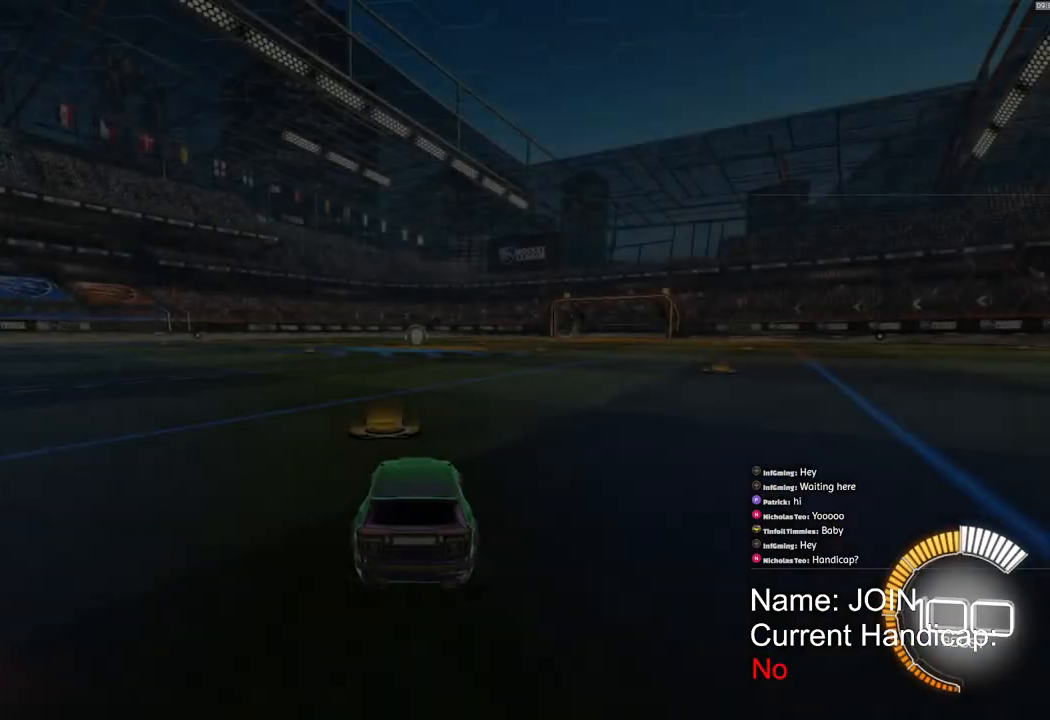
{"buttons": ["CROSS", "L1", "R1", "R2"], "left_stick": "down", "right_stick": "center", "events": [[167, "CROSS", "down"], [233, "CROSS", "up"], [233, "left_stick", "up"], [267, "L1", "down"], [300, "CROSS", "down"], [367, "left_stick", "down-left"], [467, "left_stick", "down"]]}
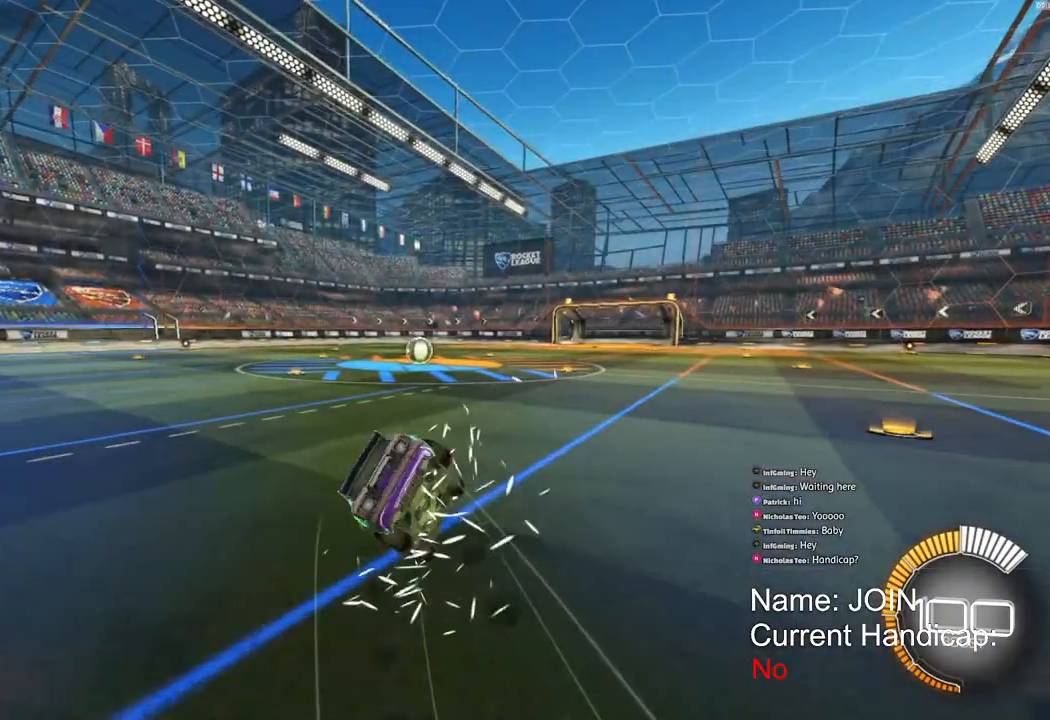
{"buttons": ["L1", "R2"], "left_stick": "down", "right_stick": "center", "events": [[33, "CROSS", "up"], [100, "TRIANGLE", "down"], [200, "TRIANGLE", "up"], [283, "R1", "up"]]}